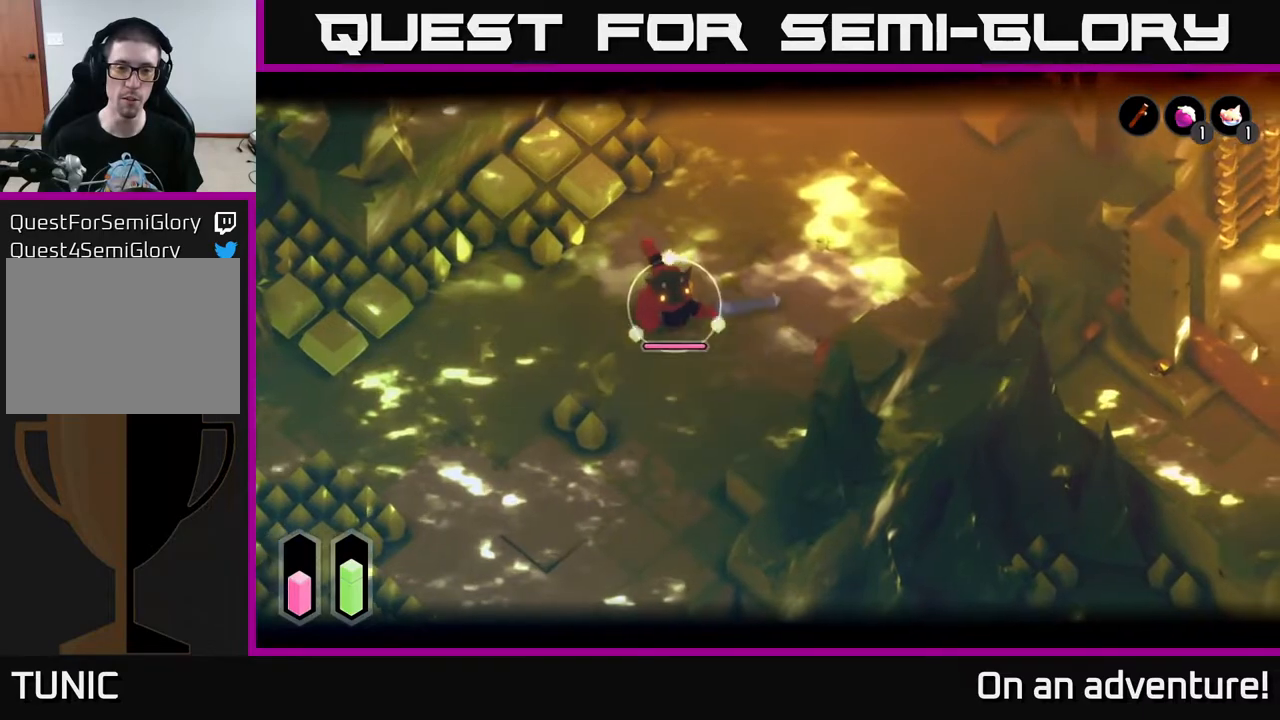
Gameplay with a controller (Xbox layout); each line is a JSON object with the inputs held at the frame after it. "events" lists button and stick changes between this image and that frame as [ms after this image, input, new state], when the widget could be followed in between.
{"buttons": ["L2"], "left_stick": "up-right", "right_stick": "center", "events": [[33, "left_stick", "up-left"], [183, "left_stick", "up-right"]]}
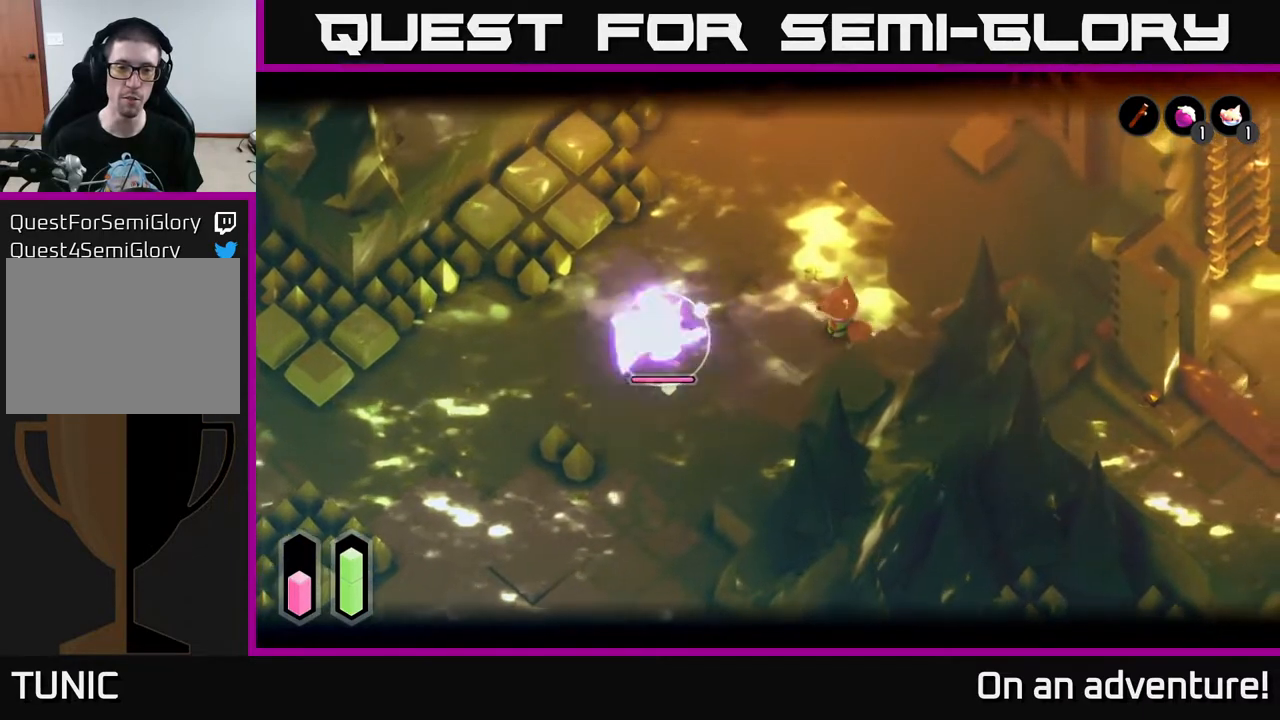
{"buttons": ["L2"], "left_stick": "left", "right_stick": "center", "events": [[83, "left_stick", "up"], [267, "left_stick", "left"]]}
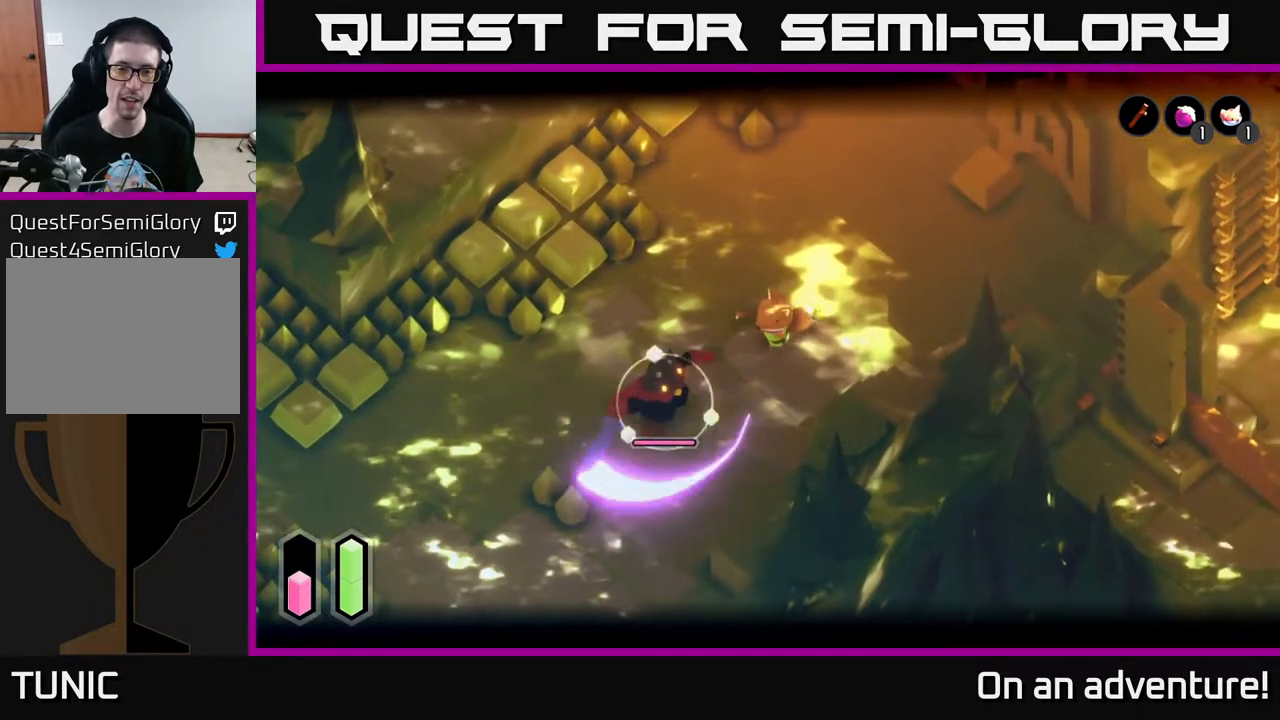
{"buttons": ["L2"], "left_stick": "down-left", "right_stick": "center", "events": [[67, "left_stick", "down-left"], [167, "X", "down"], [300, "X", "up"]]}
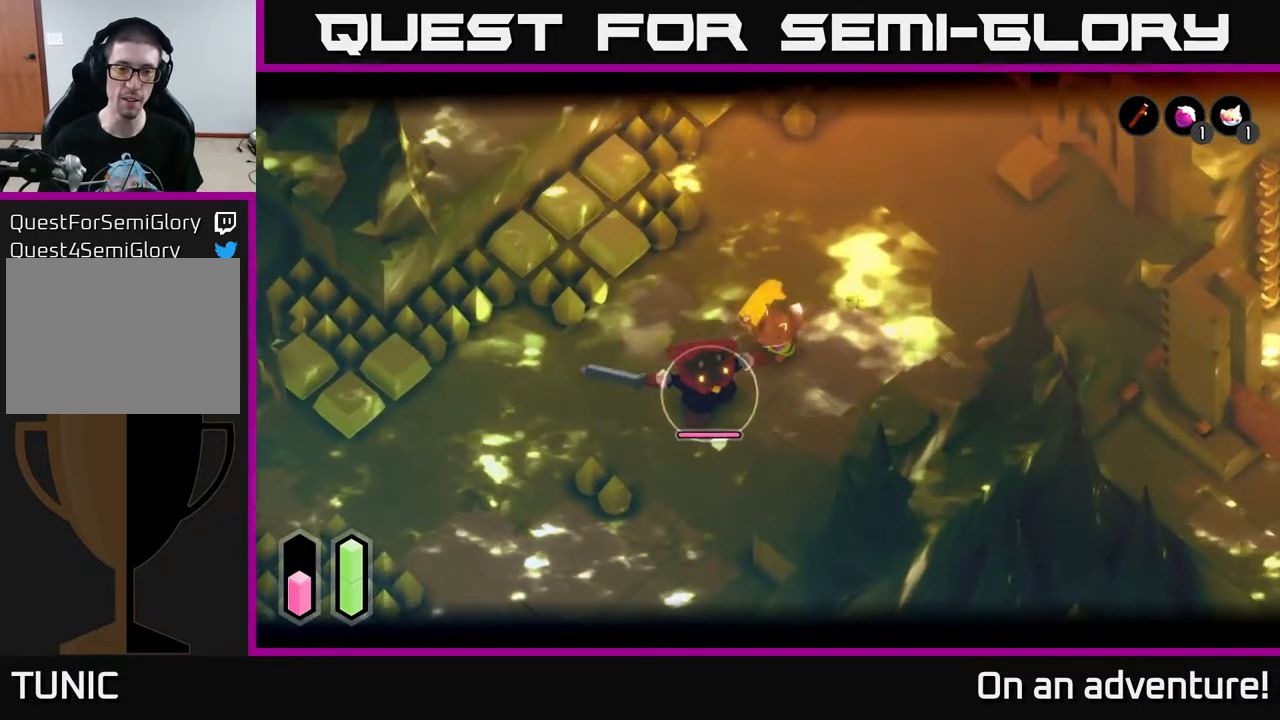
{"buttons": ["L2"], "left_stick": "center", "right_stick": "center", "events": [[117, "X", "down"], [183, "left_stick", "center"], [250, "X", "up"]]}
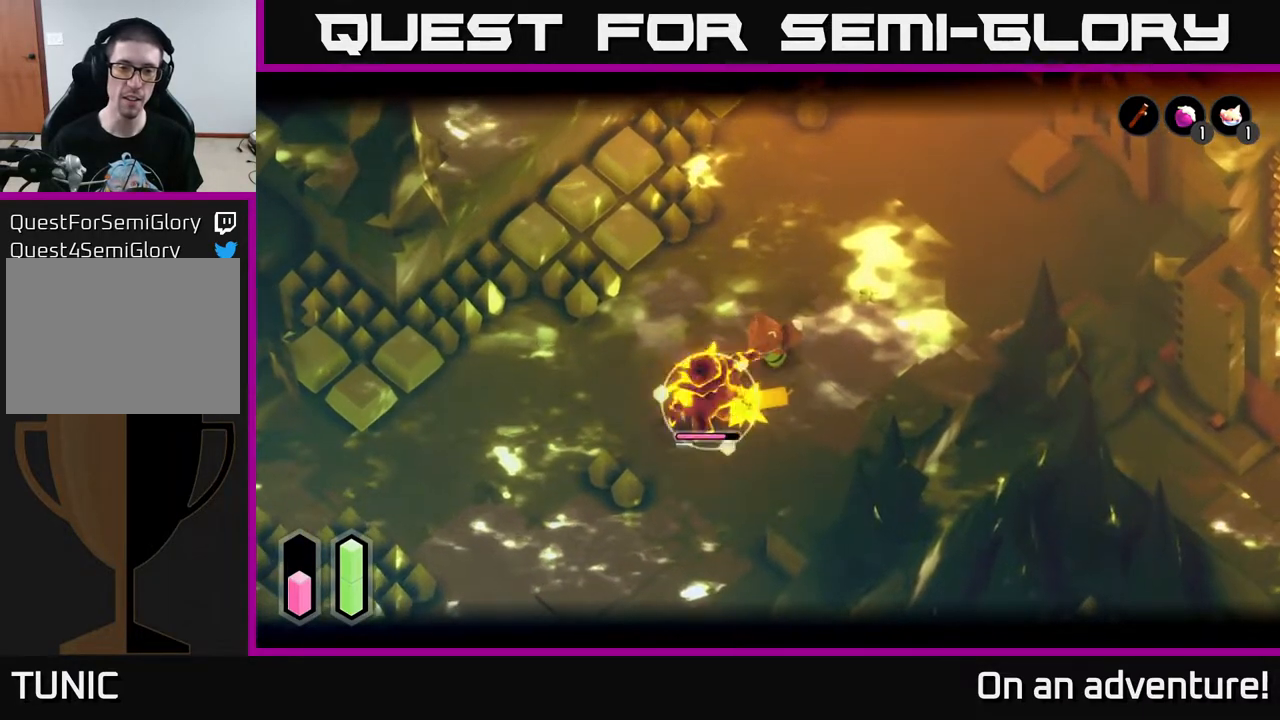
{"buttons": ["L2"], "left_stick": "center", "right_stick": "center", "events": [[67, "X", "down"], [250, "X", "up"]]}
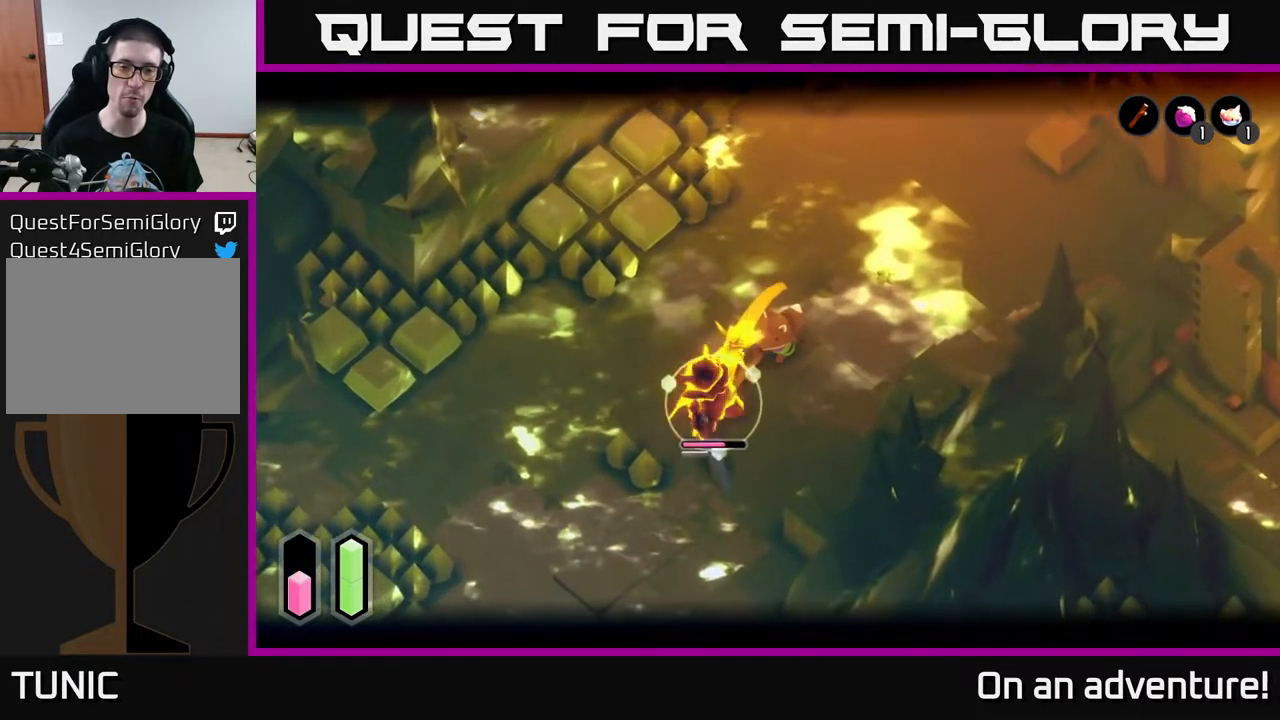
{"buttons": ["L2"], "left_stick": "center", "right_stick": "center", "events": [[50, "X", "down"], [200, "X", "up"]]}
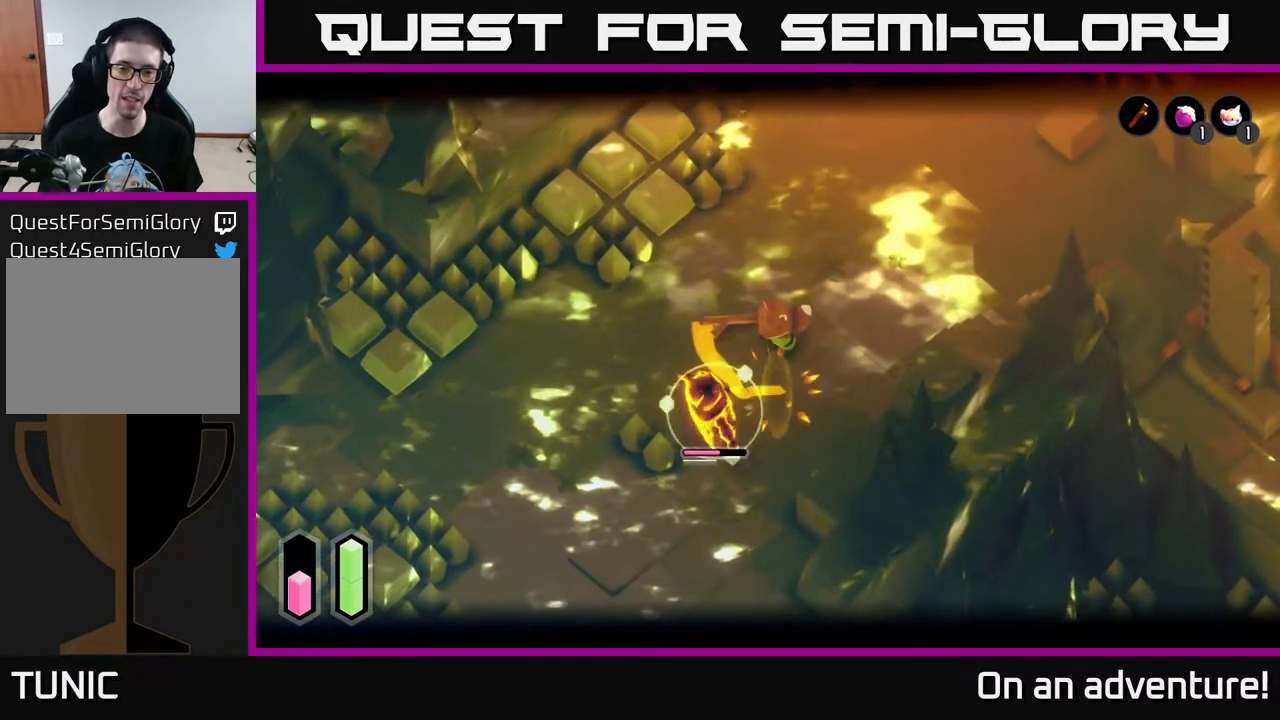
{"buttons": ["L2"], "left_stick": "center", "right_stick": "center", "events": [[100, "X", "down"], [217, "X", "up"]]}
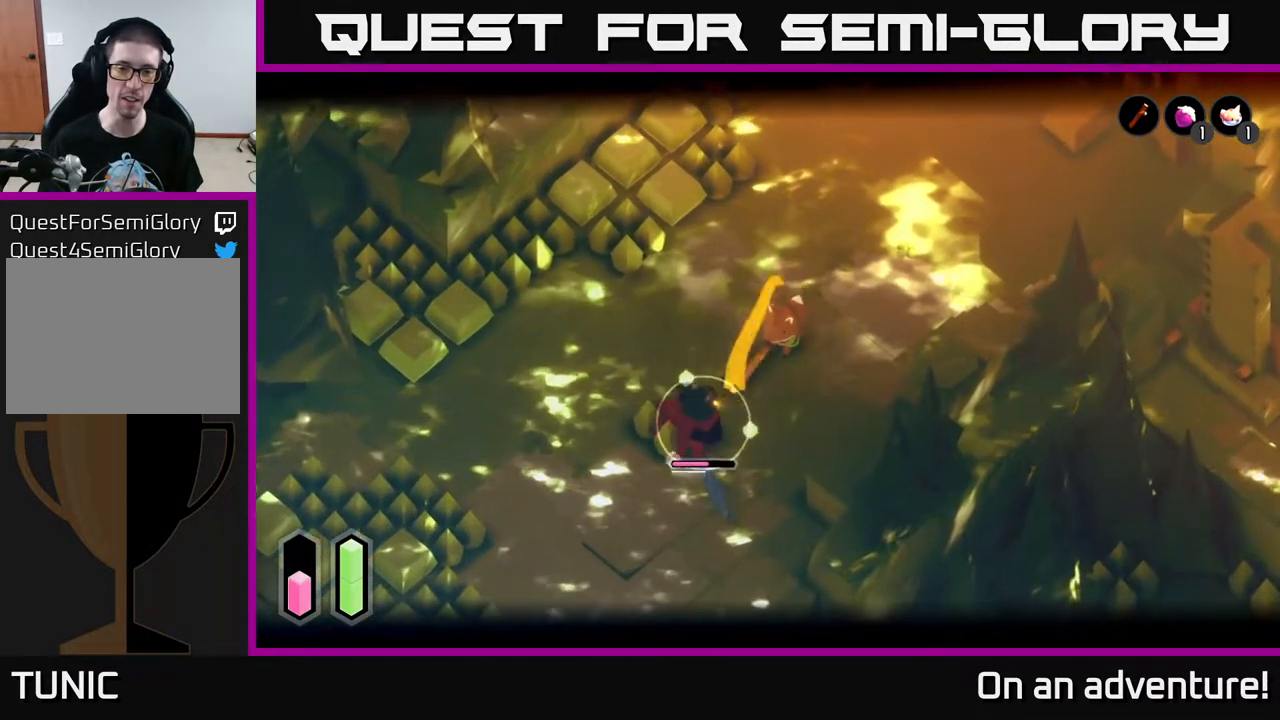
{"buttons": ["L2"], "left_stick": "up-right", "right_stick": "center", "events": [[233, "left_stick", "up-right"], [350, "A", "down"], [417, "A", "up"]]}
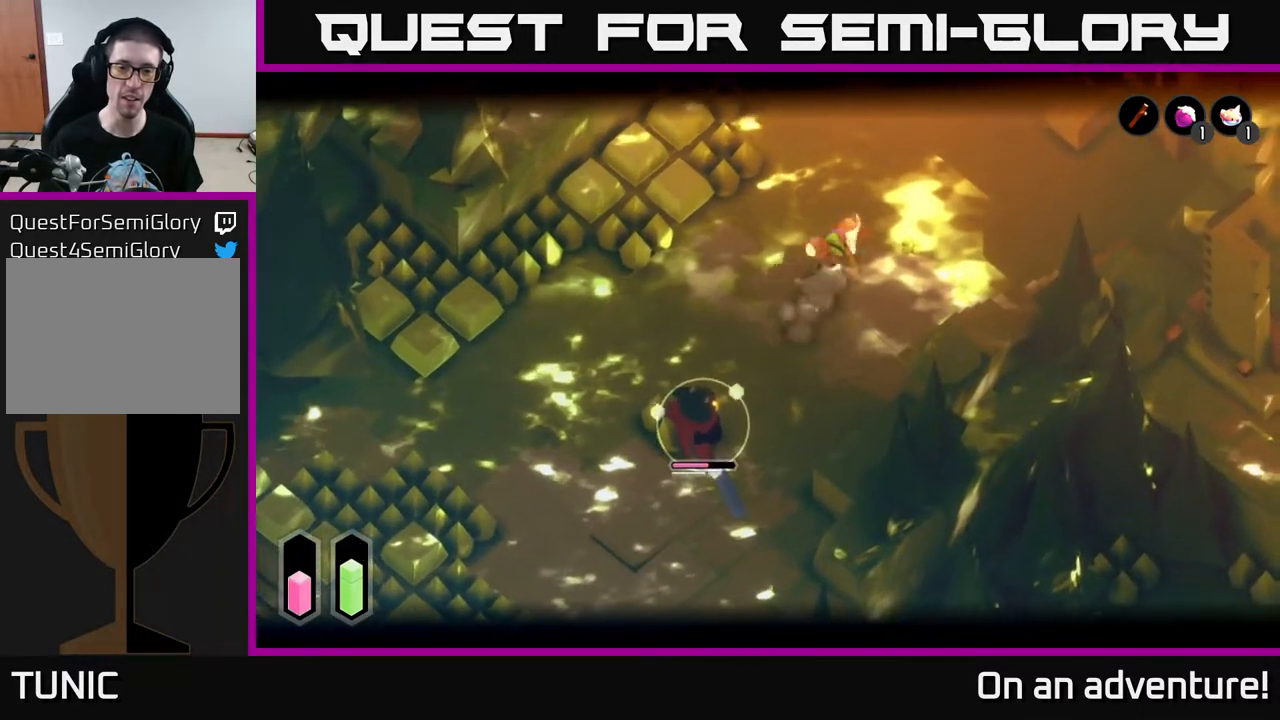
{"buttons": ["L2"], "left_stick": "center", "right_stick": "center", "events": [[317, "left_stick", "center"]]}
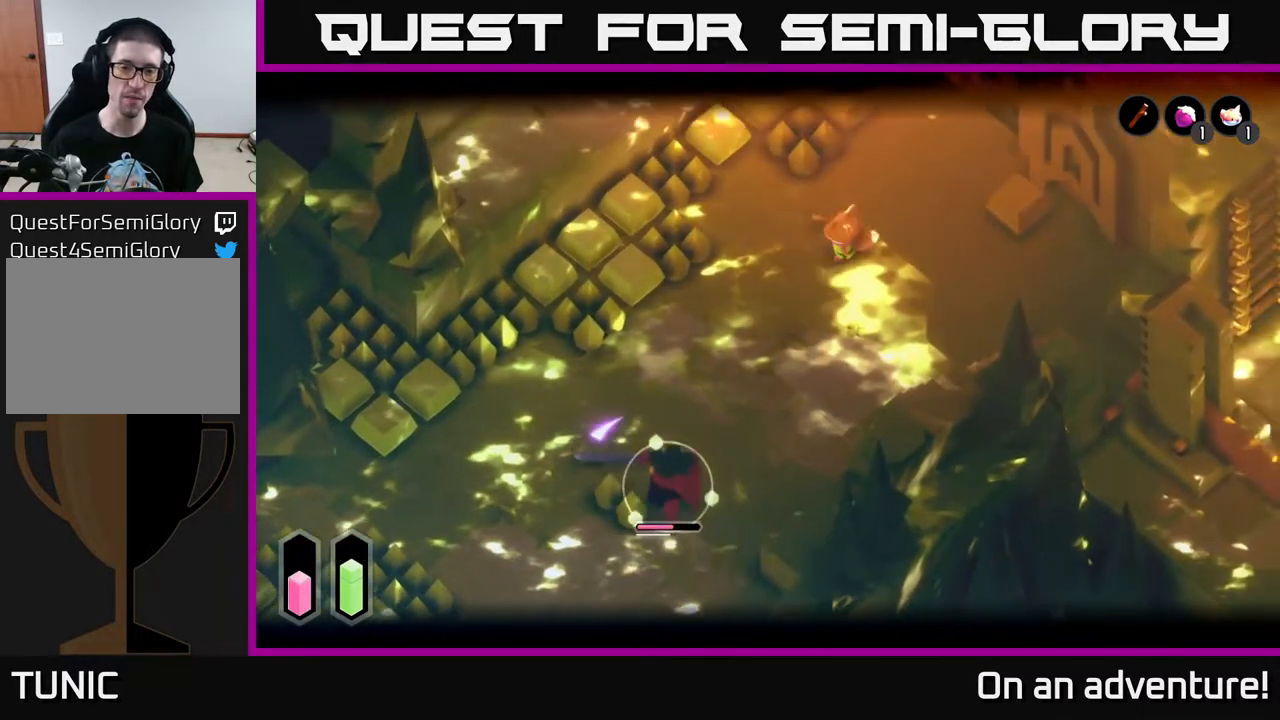
{"buttons": ["L2"], "left_stick": "down-left", "right_stick": "center", "events": [[433, "left_stick", "down-left"]]}
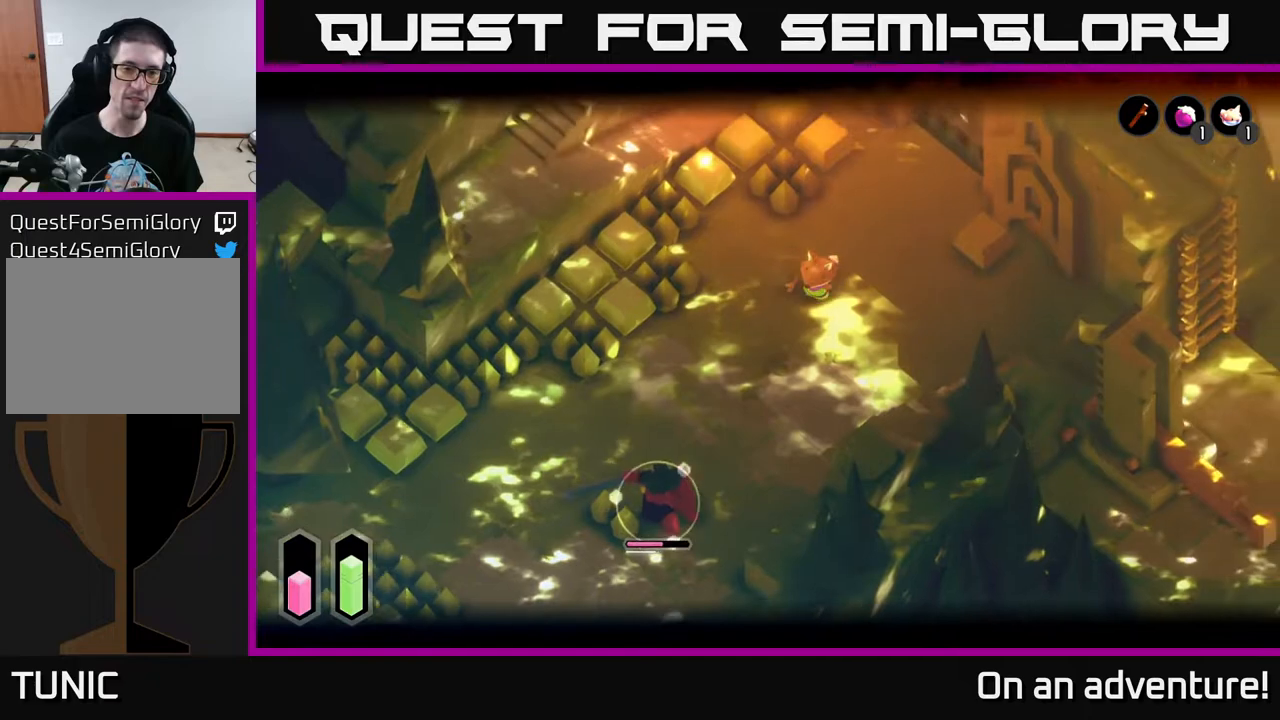
{"buttons": ["L2"], "left_stick": "center", "right_stick": "center", "events": [[383, "left_stick", "center"]]}
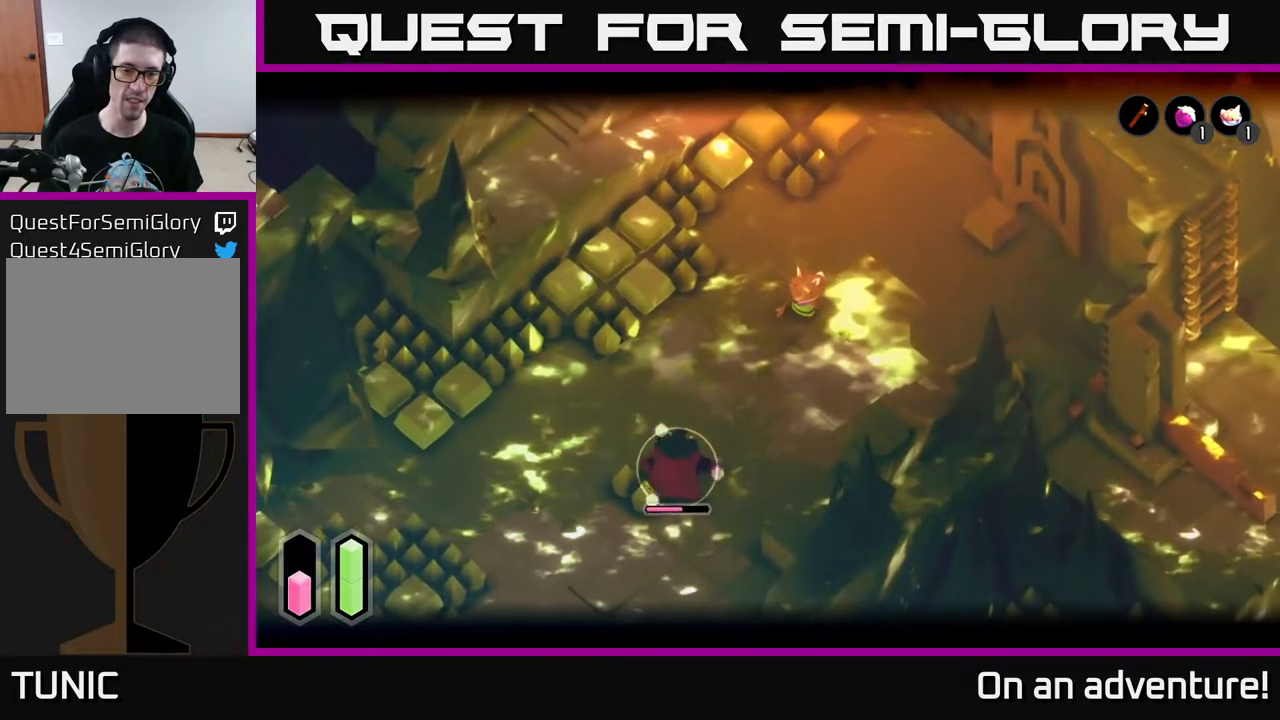
{"buttons": ["L2"], "left_stick": "down-left", "right_stick": "center", "events": [[367, "left_stick", "down-left"]]}
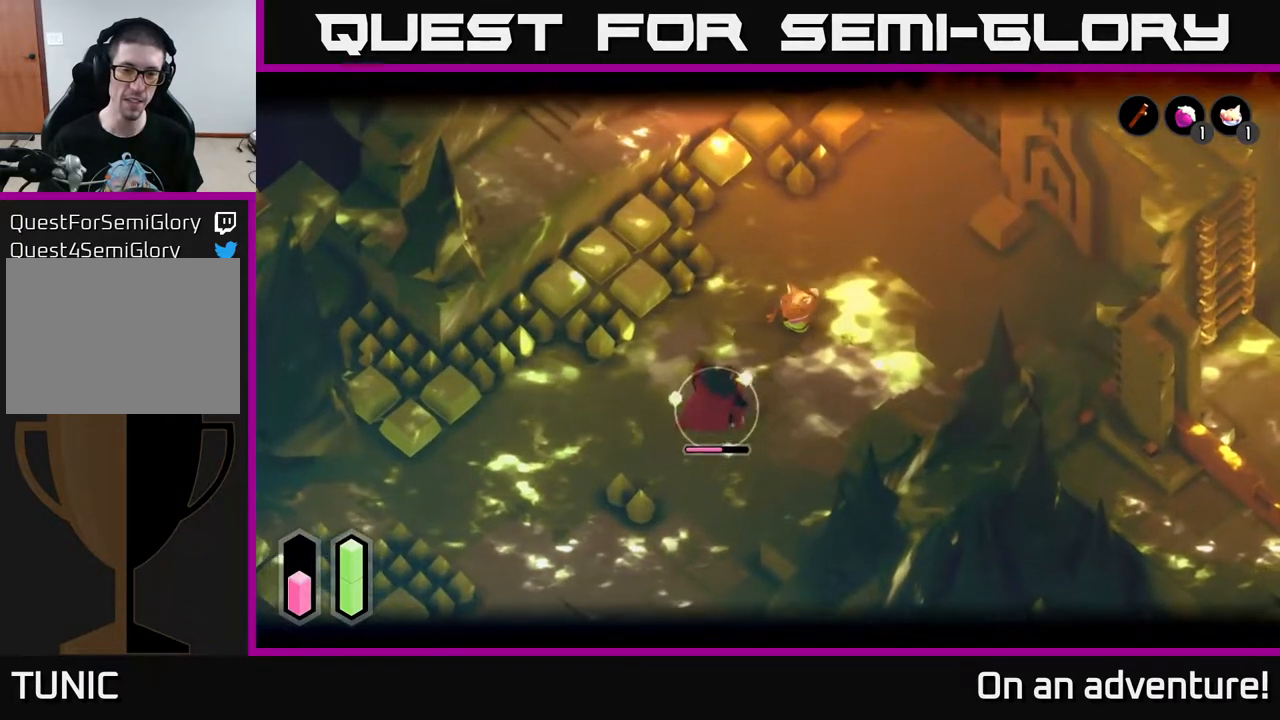
{"buttons": ["L2"], "left_stick": "up-right", "right_stick": "center", "events": [[67, "left_stick", "center"], [267, "left_stick", "up"], [500, "left_stick", "up-right"]]}
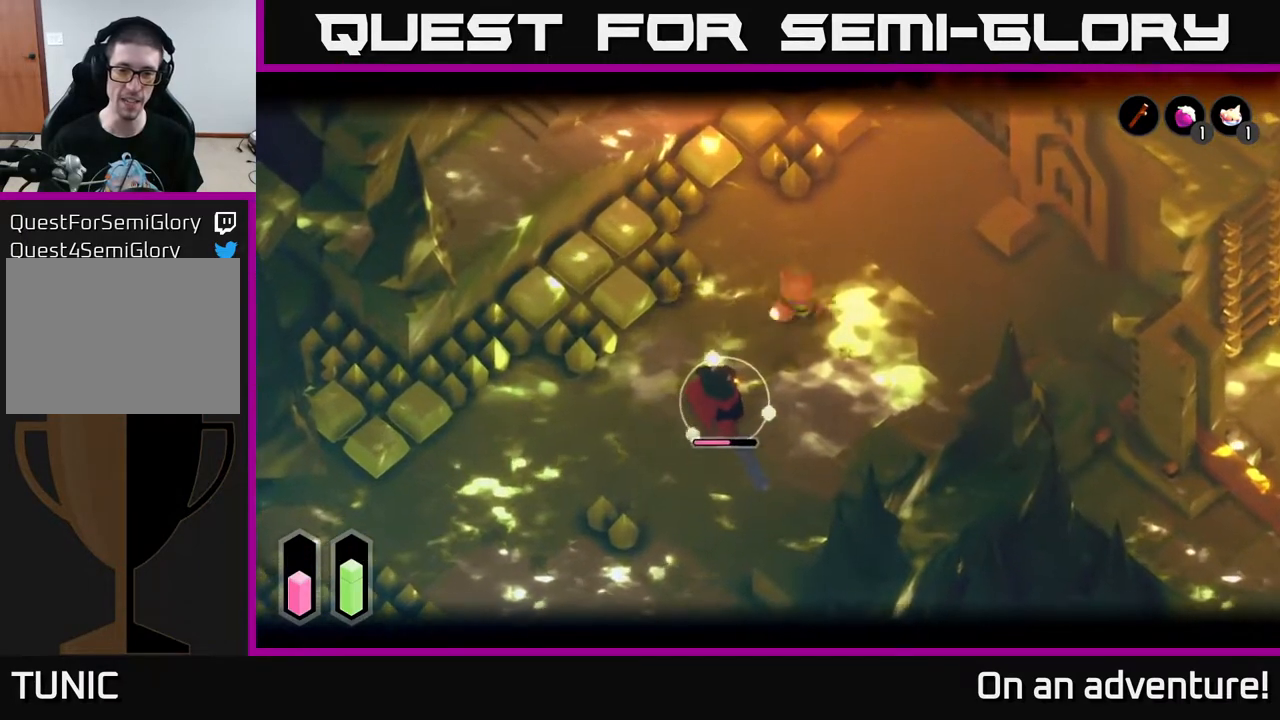
{"buttons": ["L2"], "left_stick": "down", "right_stick": "center", "events": [[33, "A", "down"], [150, "A", "up"], [300, "left_stick", "center"], [433, "left_stick", "down"]]}
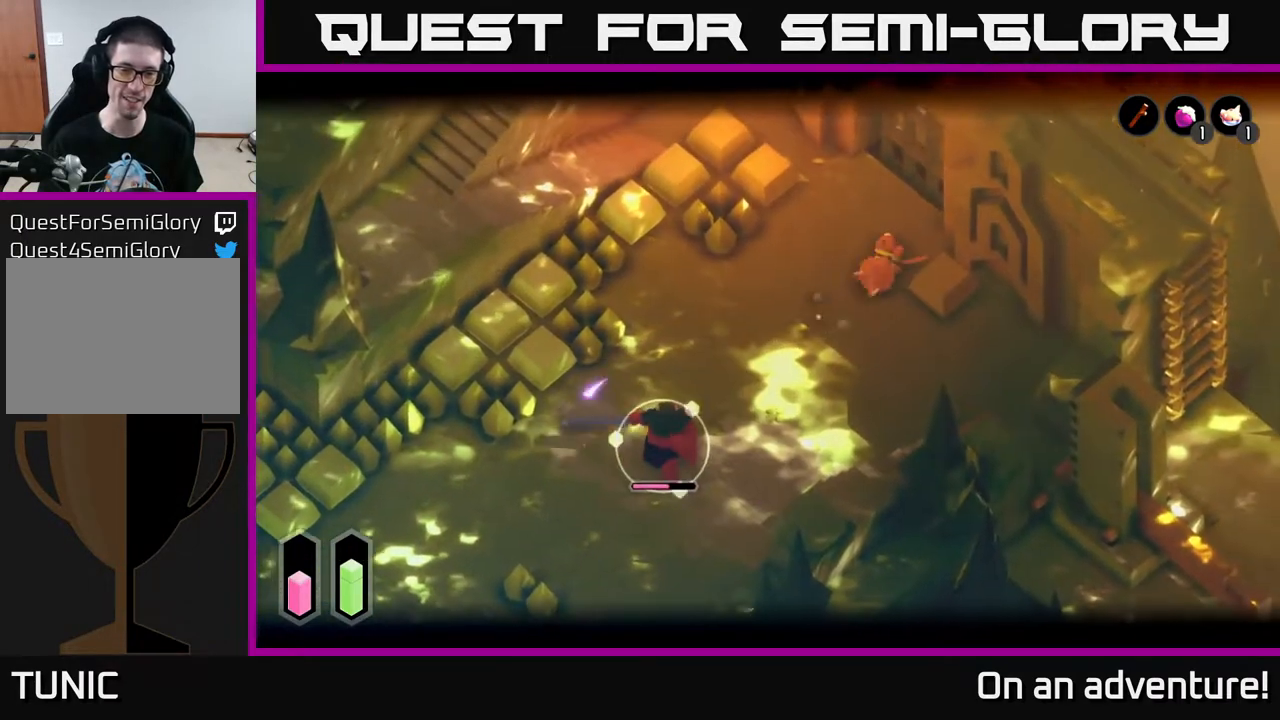
{"buttons": ["L2"], "left_stick": "down-left", "right_stick": "center", "events": [[367, "left_stick", "down-left"]]}
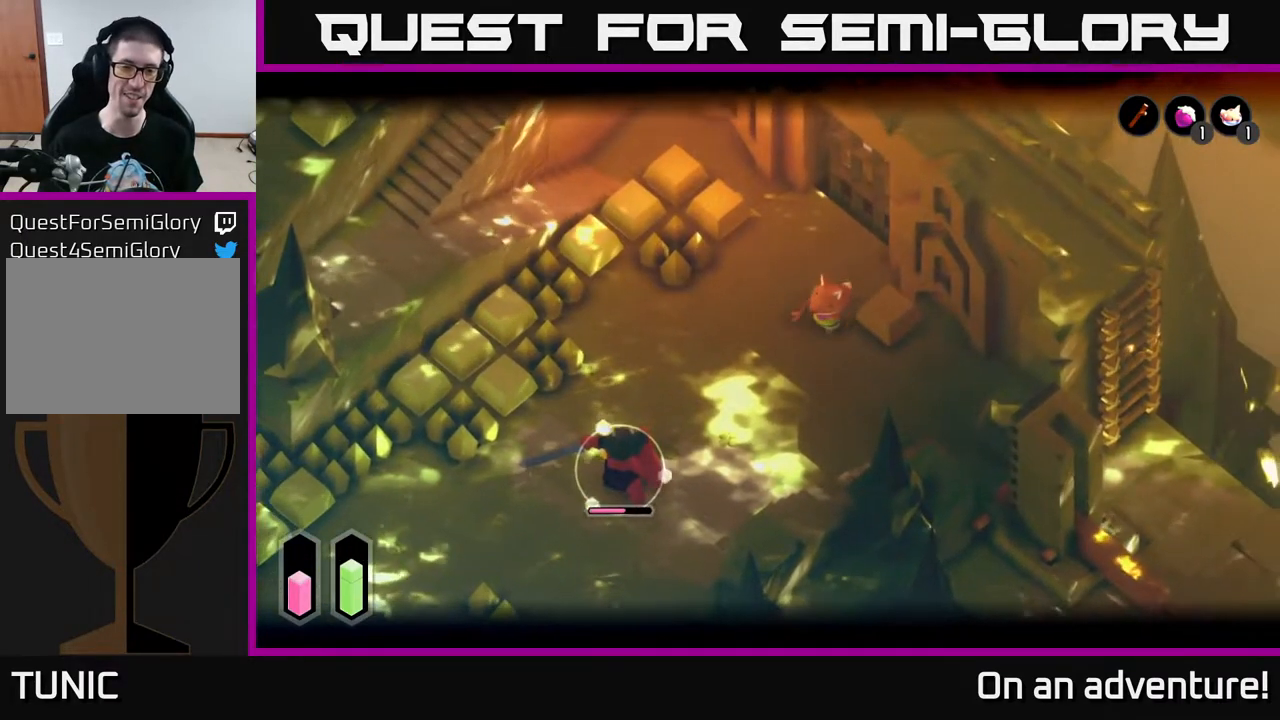
{"buttons": ["L2"], "left_stick": "center", "right_stick": "center", "events": [[317, "left_stick", "center"]]}
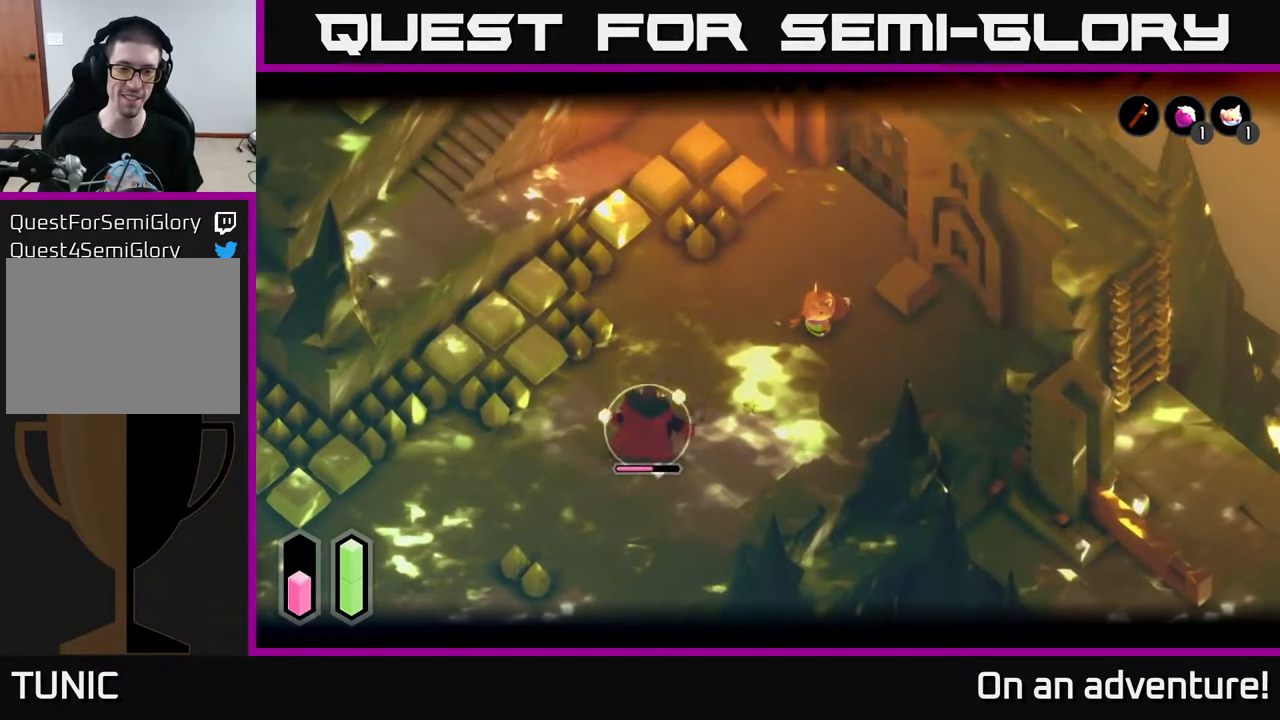
{"buttons": ["L2"], "left_stick": "down-left", "right_stick": "center", "events": [[100, "left_stick", "down-left"], [350, "X", "down"], [467, "X", "up"]]}
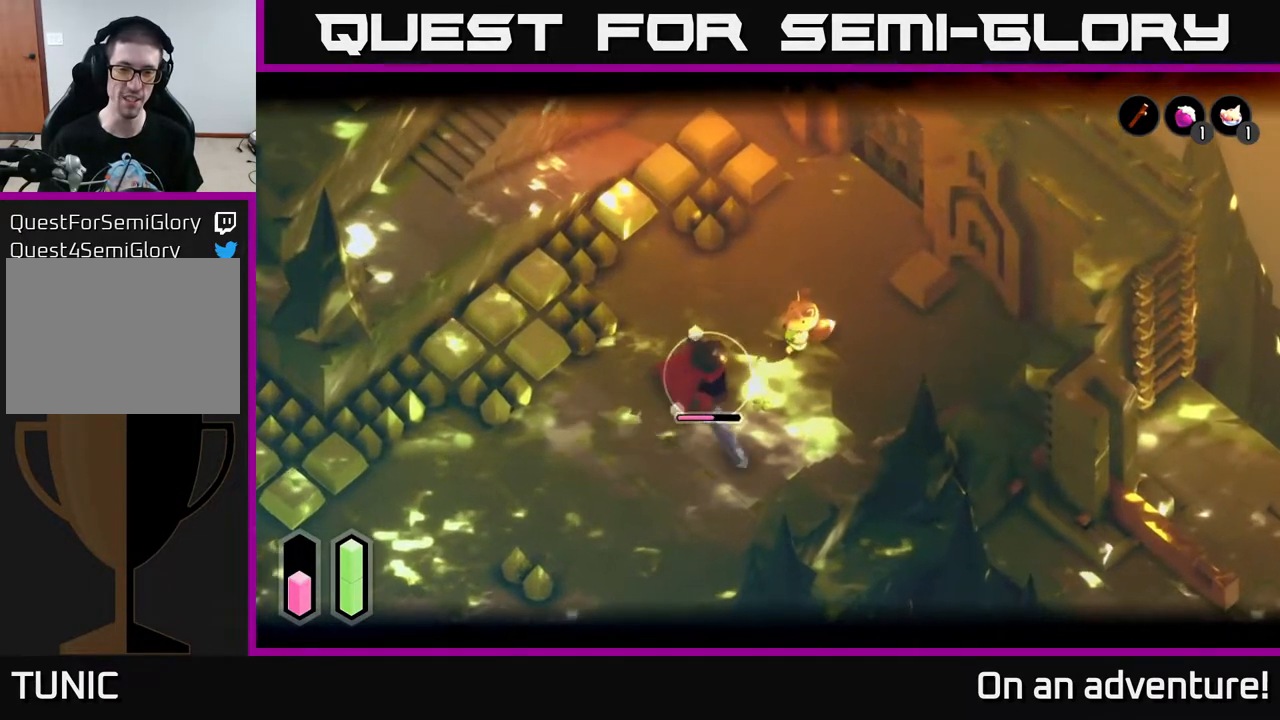
{"buttons": ["A", "L2"], "left_stick": "down", "right_stick": "center", "events": [[100, "left_stick", "center"], [200, "left_stick", "down-left"], [333, "A", "down"], [400, "left_stick", "down"], [433, "A", "up"], [467, "A", "down"]]}
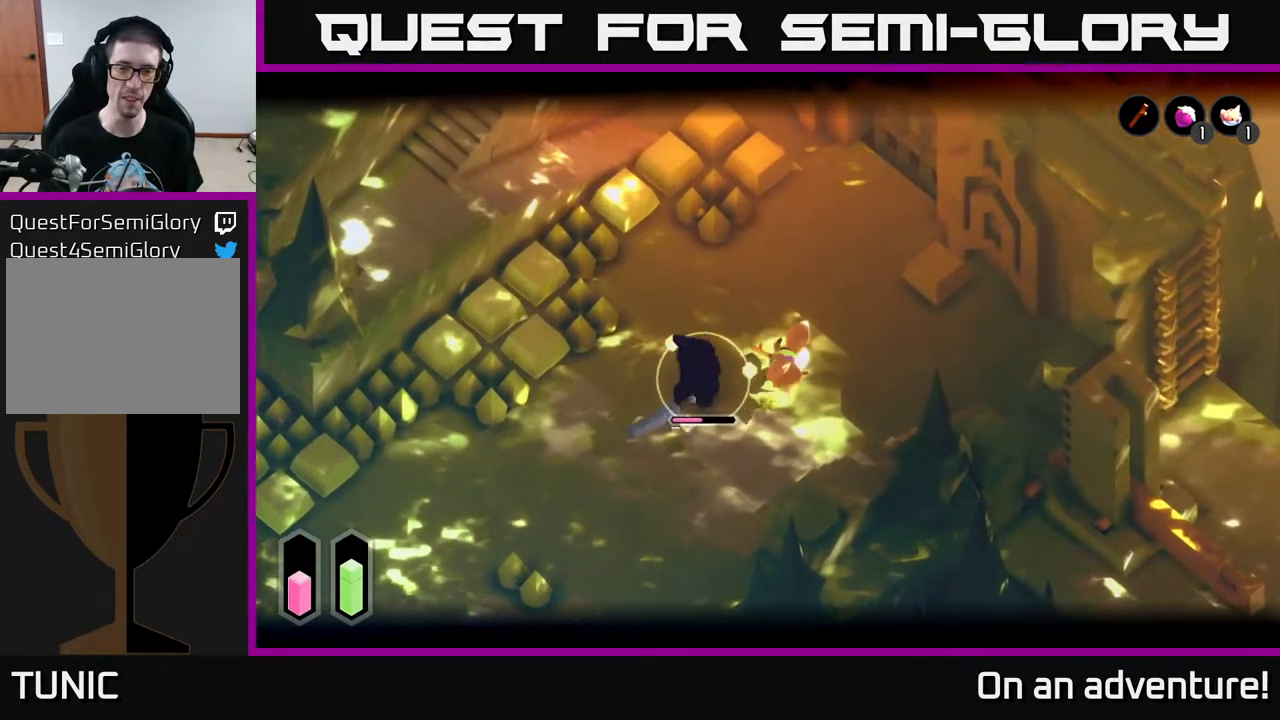
{"buttons": ["L2"], "left_stick": "left", "right_stick": "center", "events": [[50, "A", "up"], [117, "A", "down"], [150, "A", "up"], [250, "left_stick", "down-left"], [433, "left_stick", "left"]]}
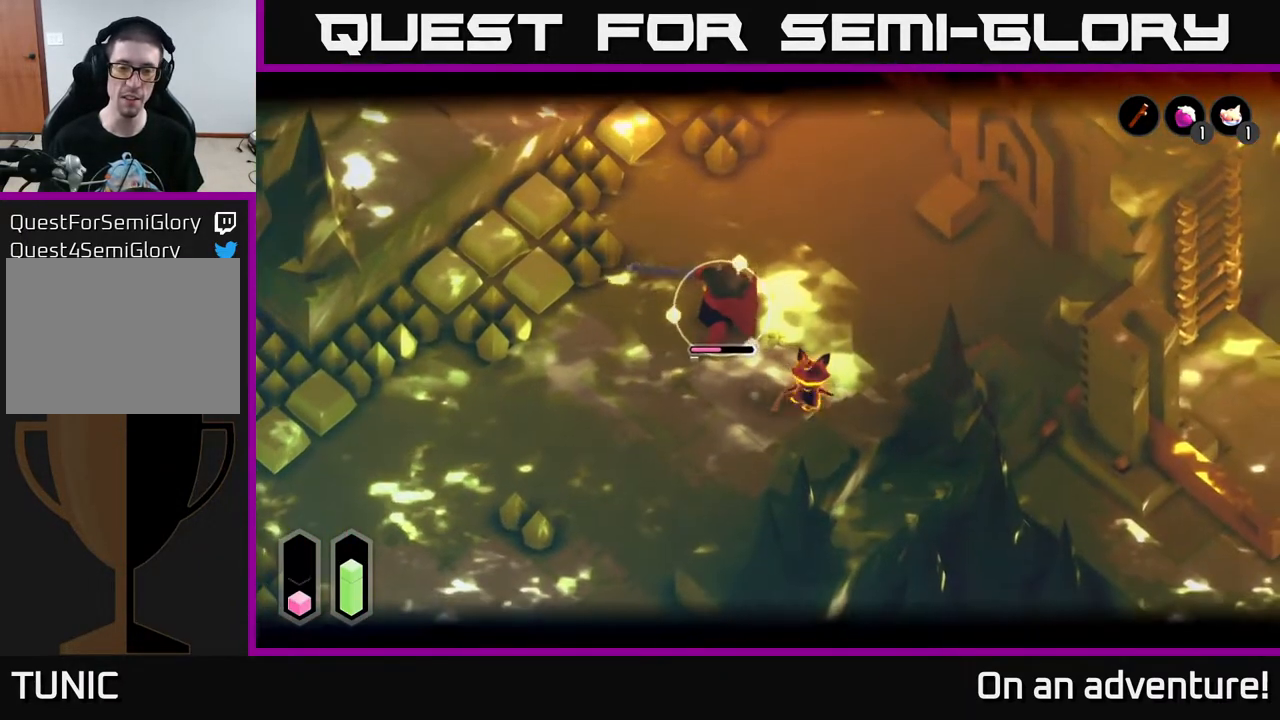
{"buttons": ["L2"], "left_stick": "up-left", "right_stick": "center", "events": [[233, "X", "down"], [233, "left_stick", "up-left"], [317, "X", "up"]]}
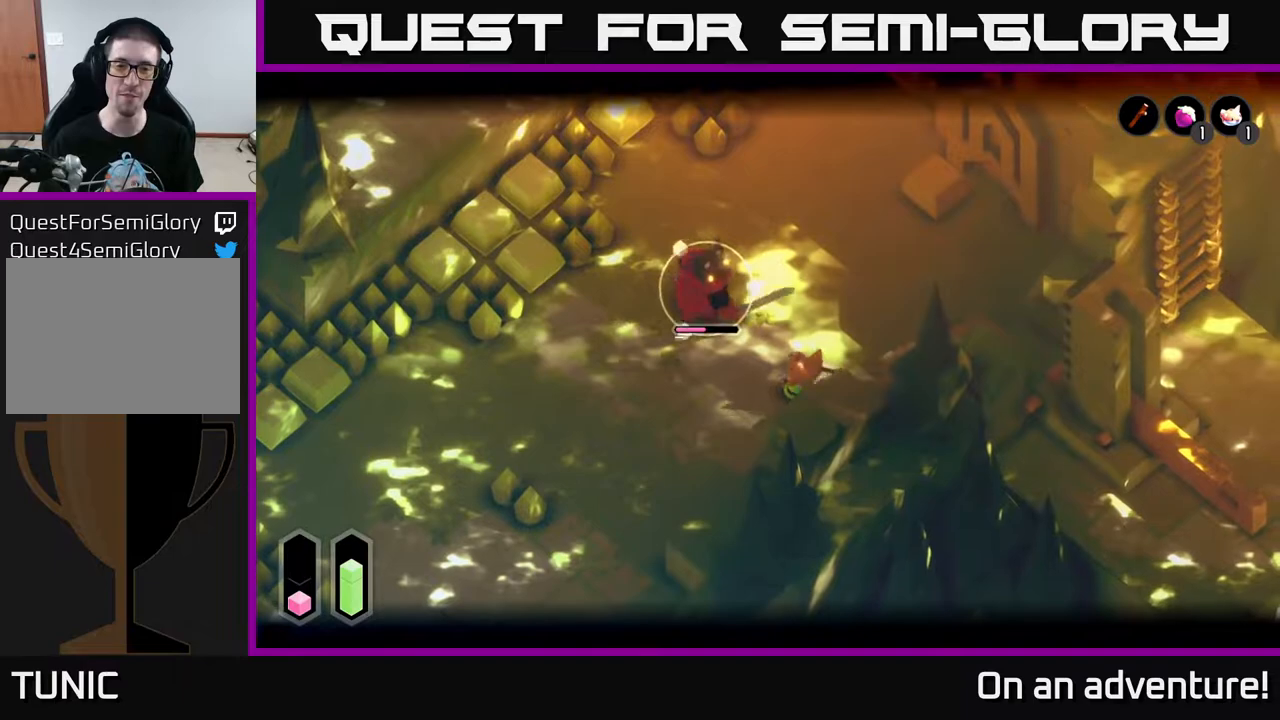
{"buttons": ["L2"], "left_stick": "up-left", "right_stick": "center", "events": [[33, "X", "down"], [133, "X", "up"], [350, "X", "down"], [483, "X", "up"]]}
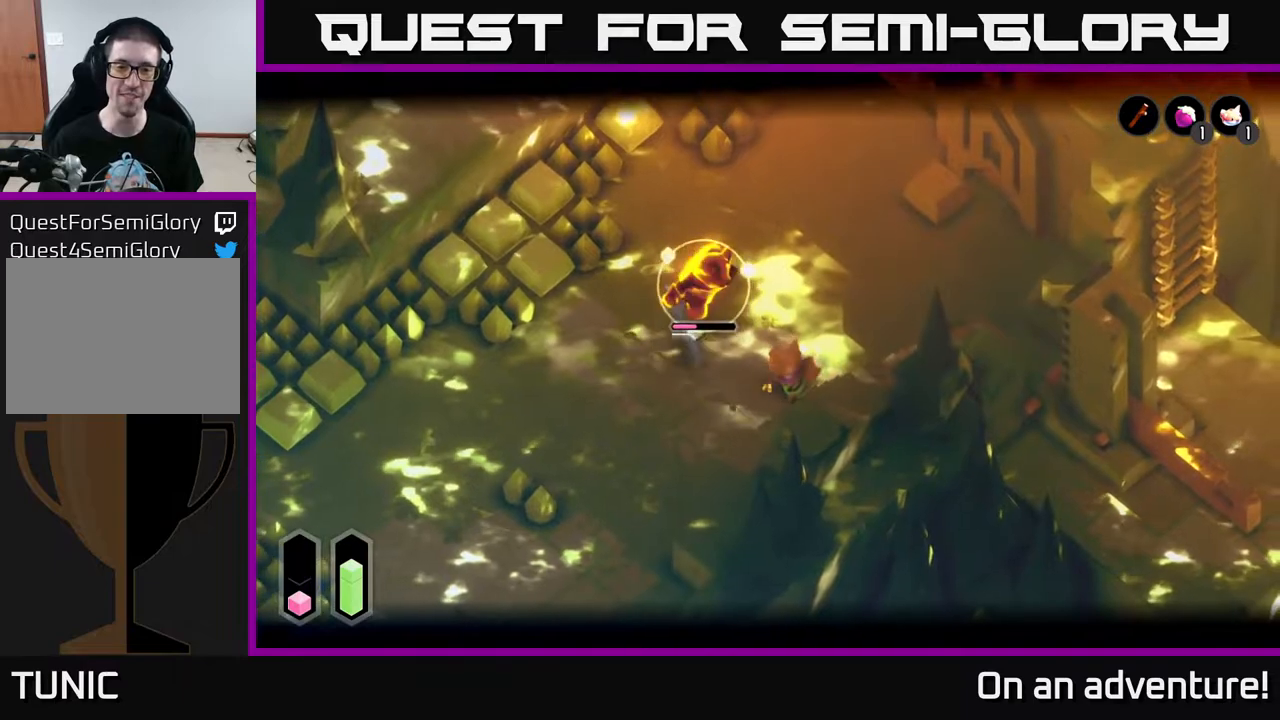
{"buttons": ["L2"], "left_stick": "center", "right_stick": "center", "events": [[50, "left_stick", "center"]]}
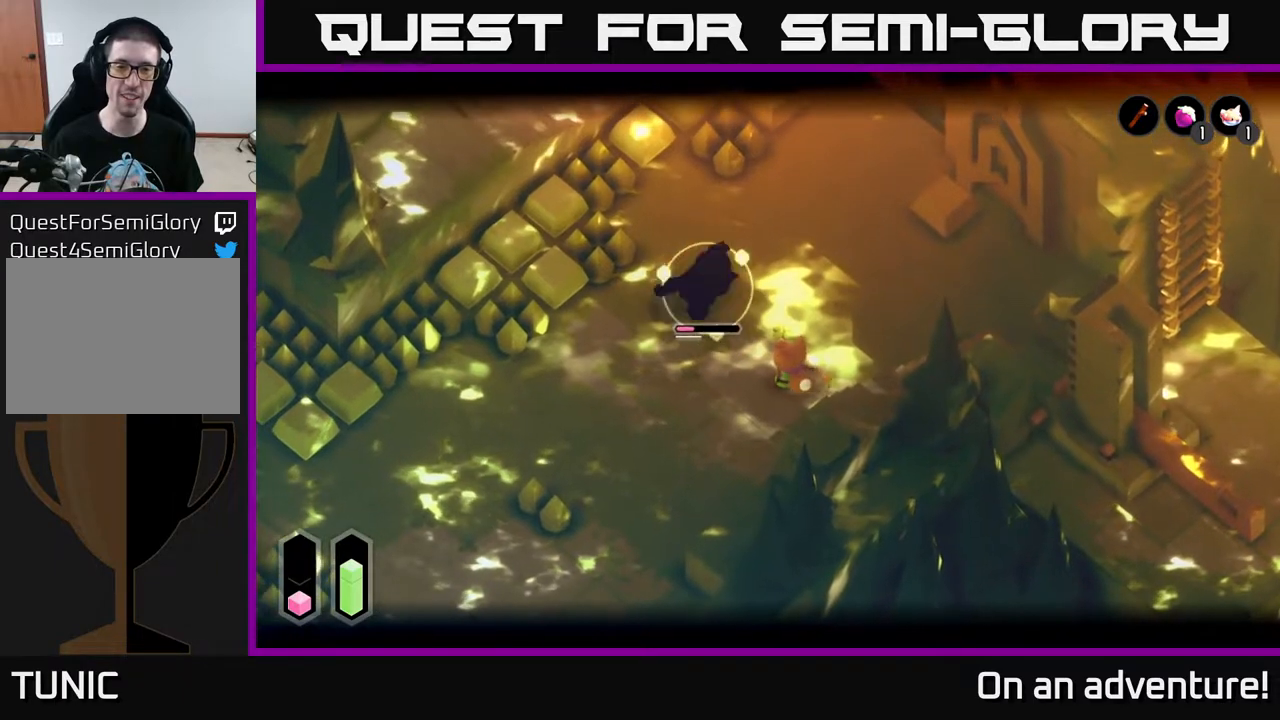
{"buttons": ["L2"], "left_stick": "down-left", "right_stick": "center", "events": [[200, "left_stick", "down-left"], [333, "A", "down"], [450, "A", "up"]]}
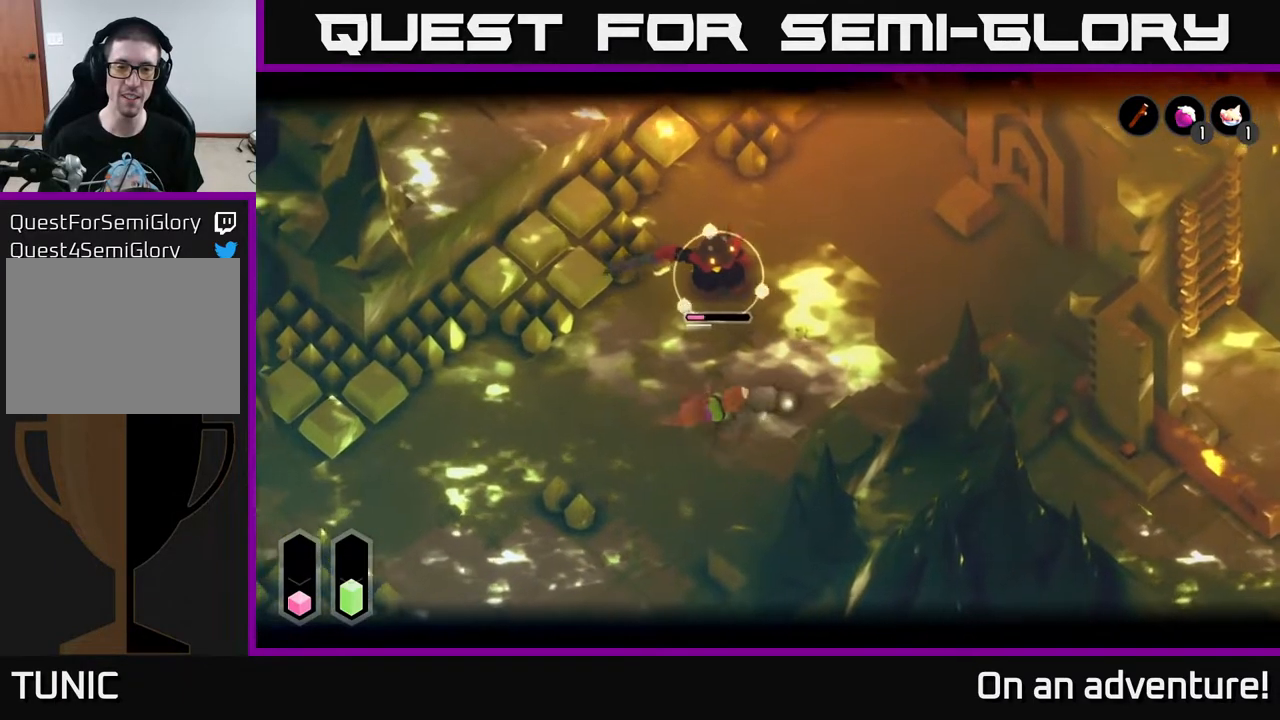
{"buttons": ["L2"], "left_stick": "left", "right_stick": "center", "events": [[417, "left_stick", "left"]]}
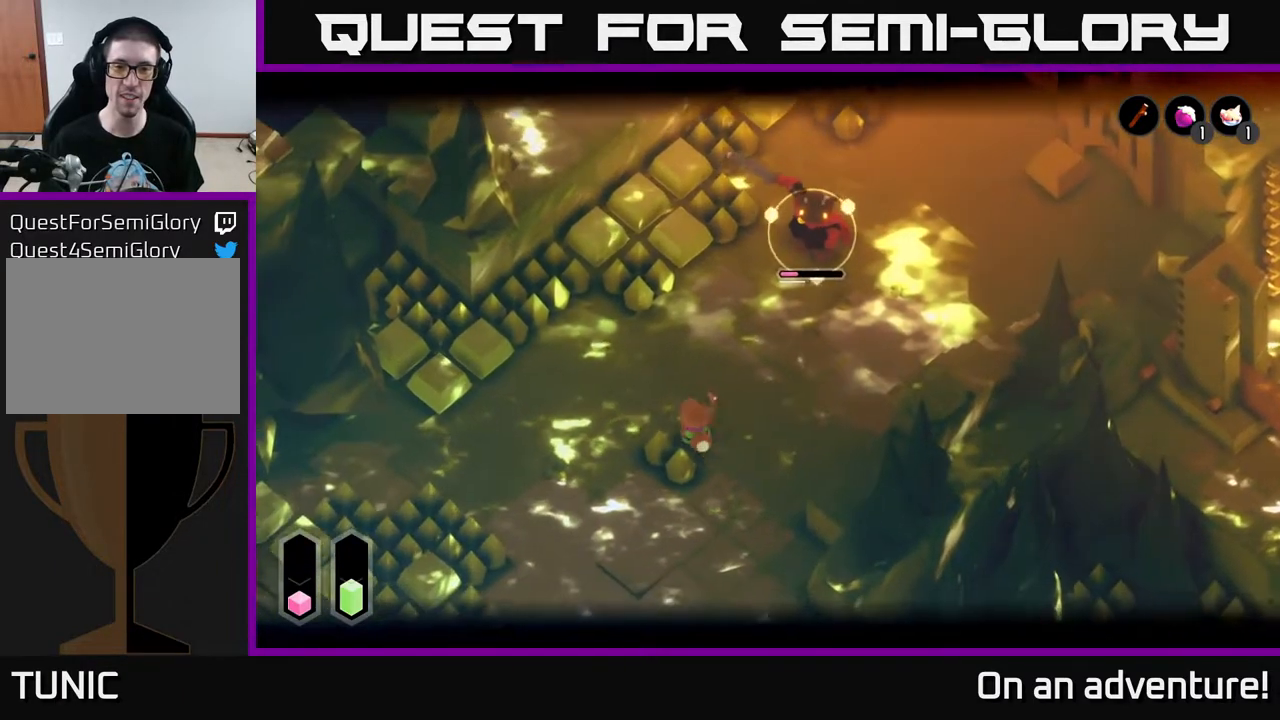
{"buttons": ["L2"], "left_stick": "up-left", "right_stick": "center", "events": [[267, "left_stick", "up-left"]]}
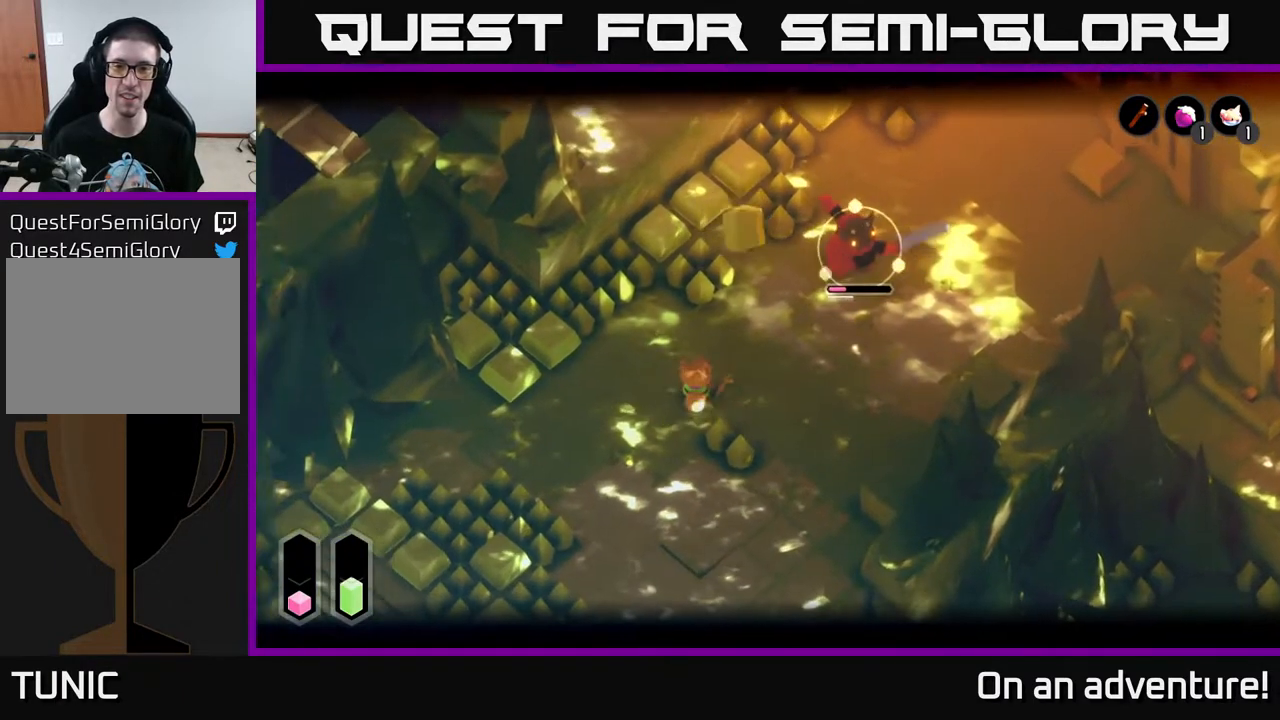
{"buttons": ["L2"], "left_stick": "center", "right_stick": "center", "events": [[17, "left_stick", "up-right"], [150, "left_stick", "center"]]}
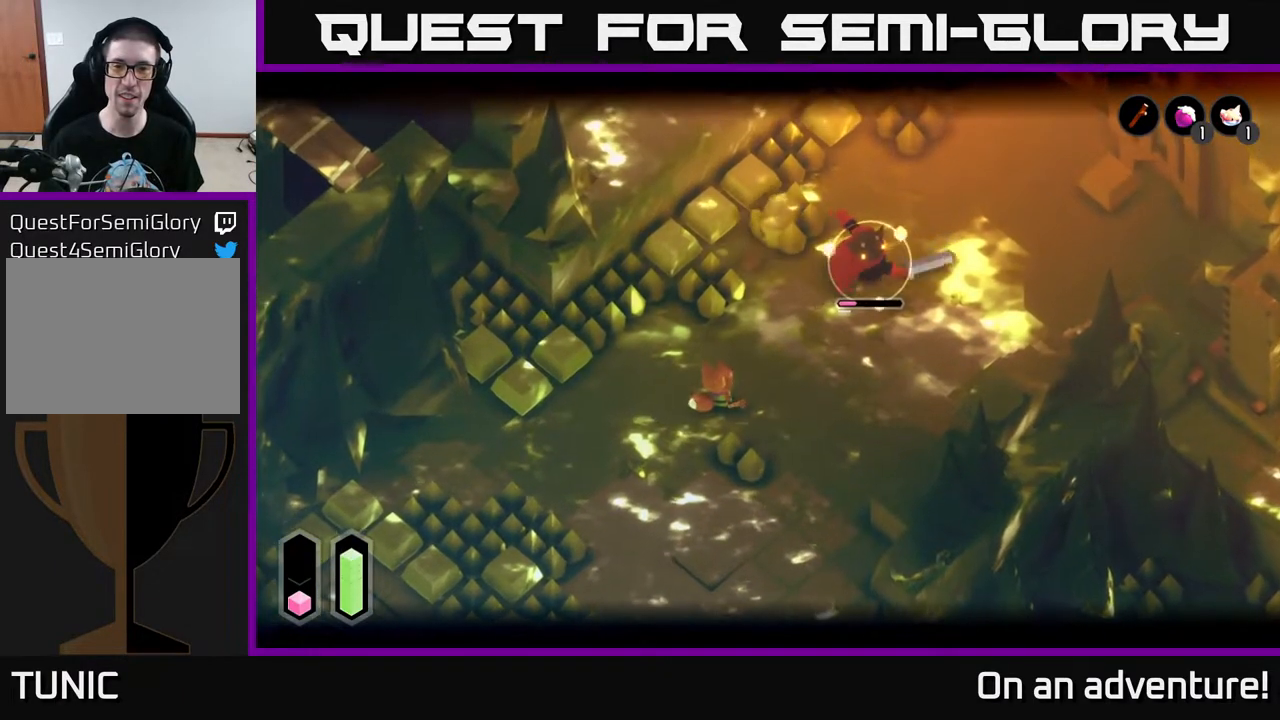
{"buttons": ["L2"], "left_stick": "right", "right_stick": "center", "events": [[233, "left_stick", "down-right"], [333, "left_stick", "right"]]}
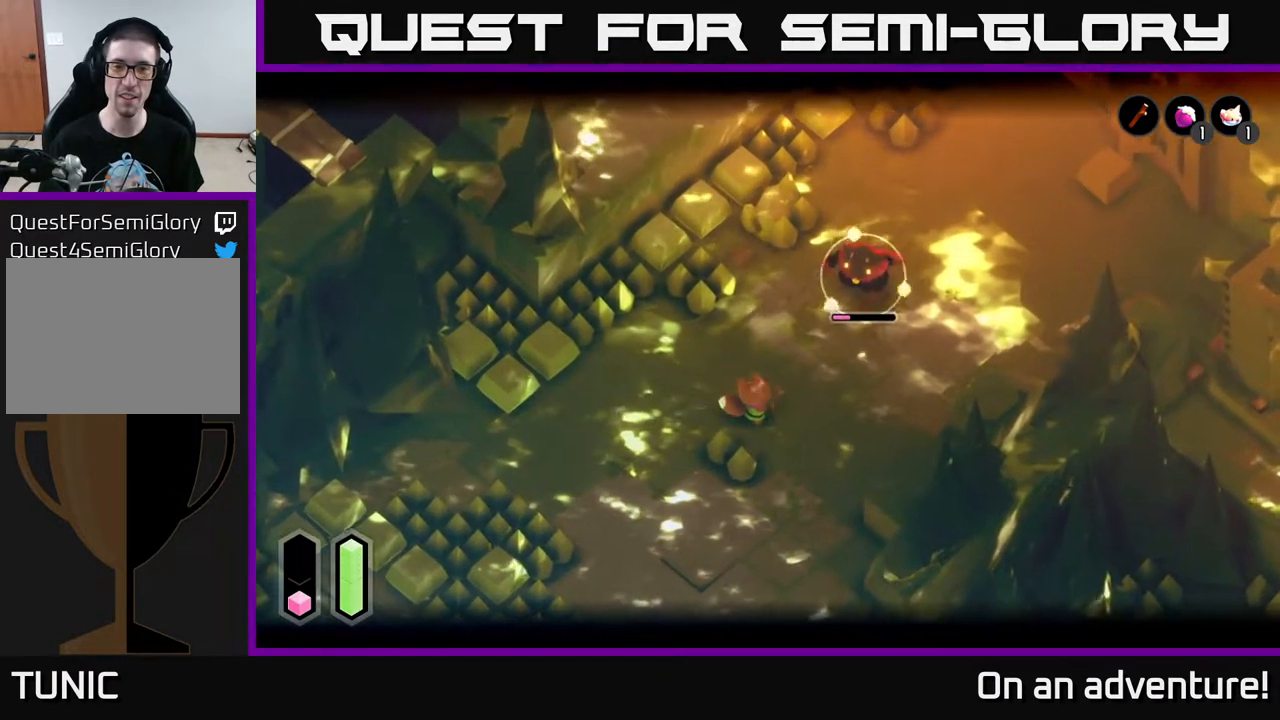
{"buttons": ["L2"], "left_stick": "down", "right_stick": "center", "events": [[283, "left_stick", "down-left"], [467, "left_stick", "down"]]}
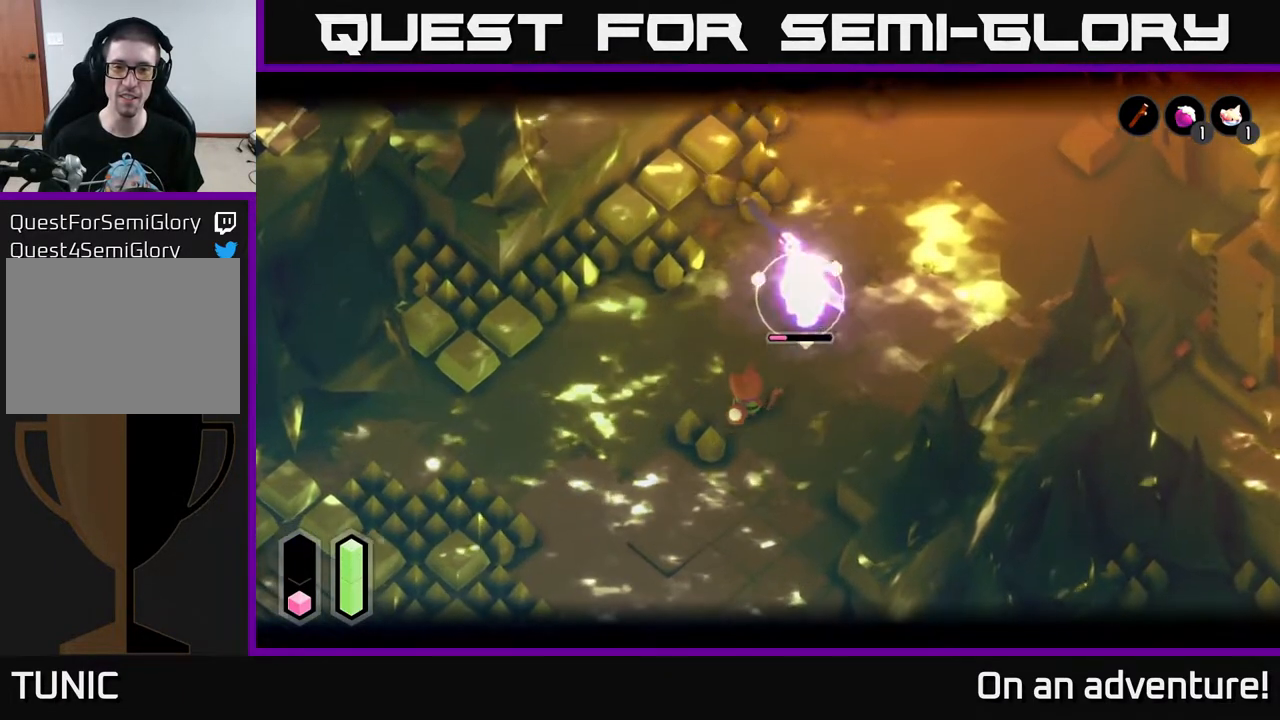
{"buttons": ["L2"], "left_stick": "down", "right_stick": "center", "events": []}